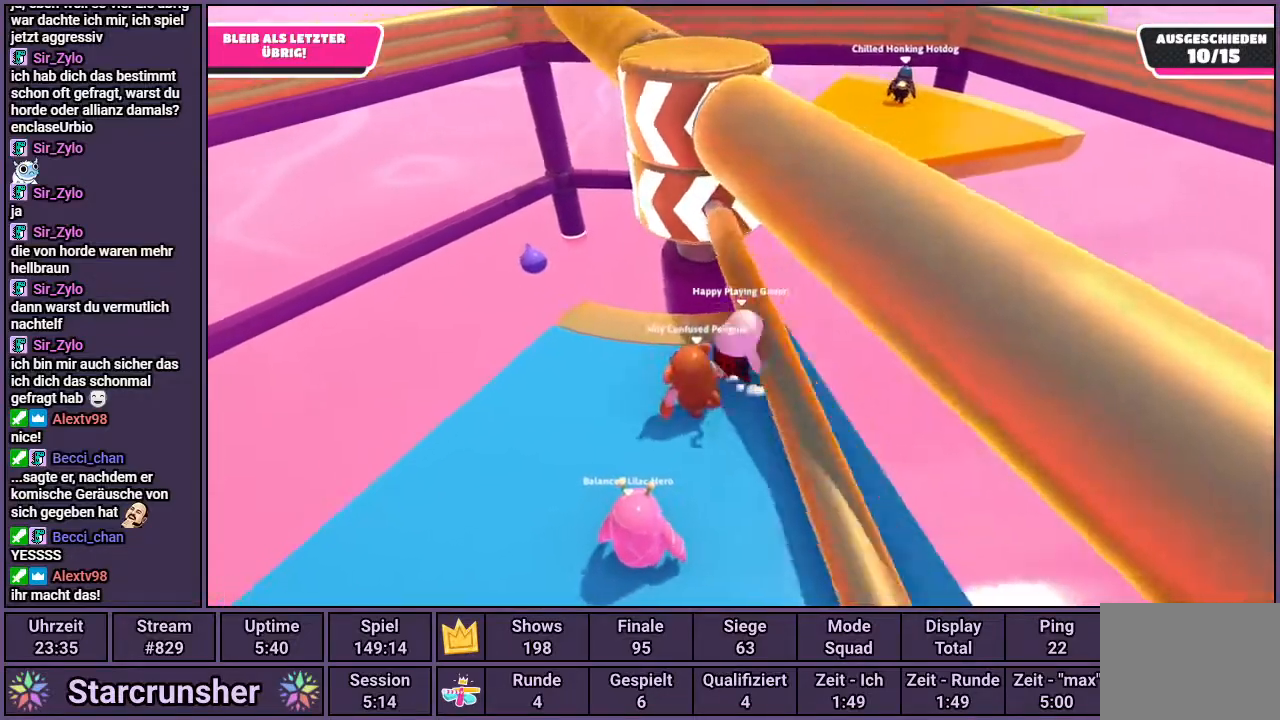
Gameplay with a controller (PlayStation layout); each line is a JSON object with the inputs held at the frame after it. "events" lists button and stick changes between this image and that frame as [ms after this image, input, new state], when the widget could be followed in between.
{"buttons": [], "left_stick": "right", "right_stick": "center", "events": [[17, "left_stick", "right"], [133, "CROSS", "up"]]}
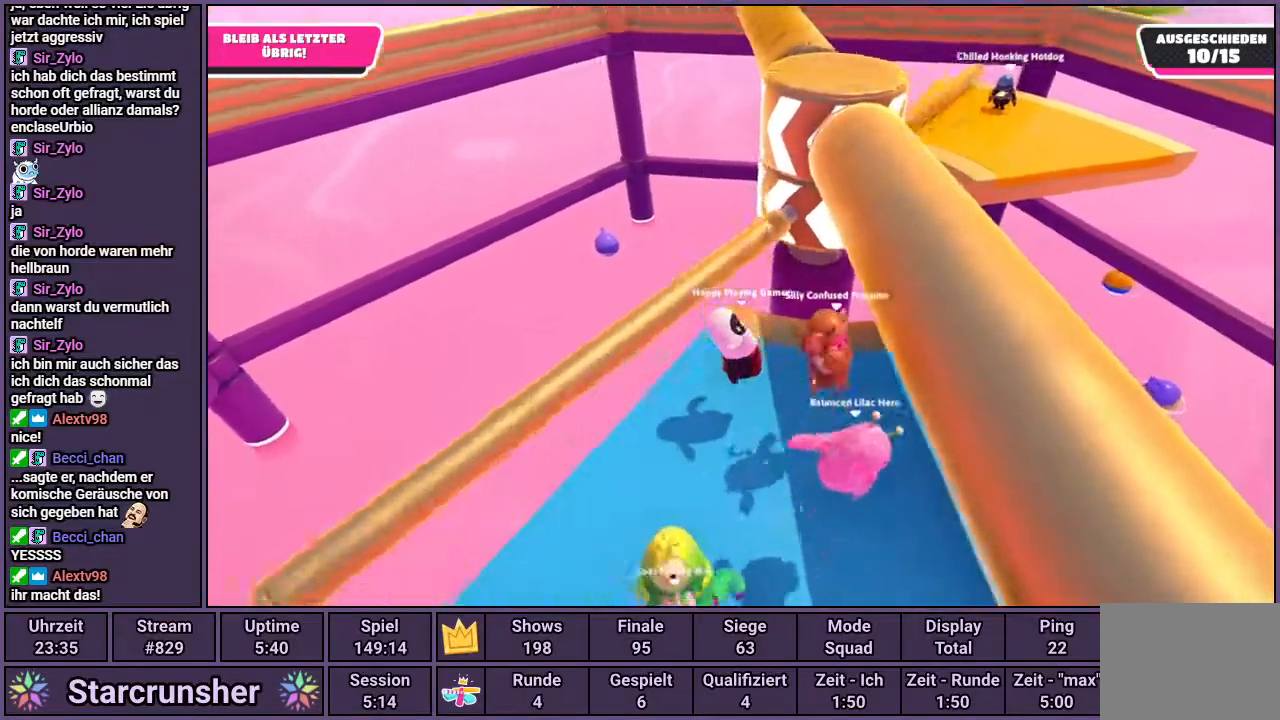
{"buttons": [], "left_stick": "up", "right_stick": "center", "events": [[233, "left_stick", "up-right"], [500, "left_stick", "up"]]}
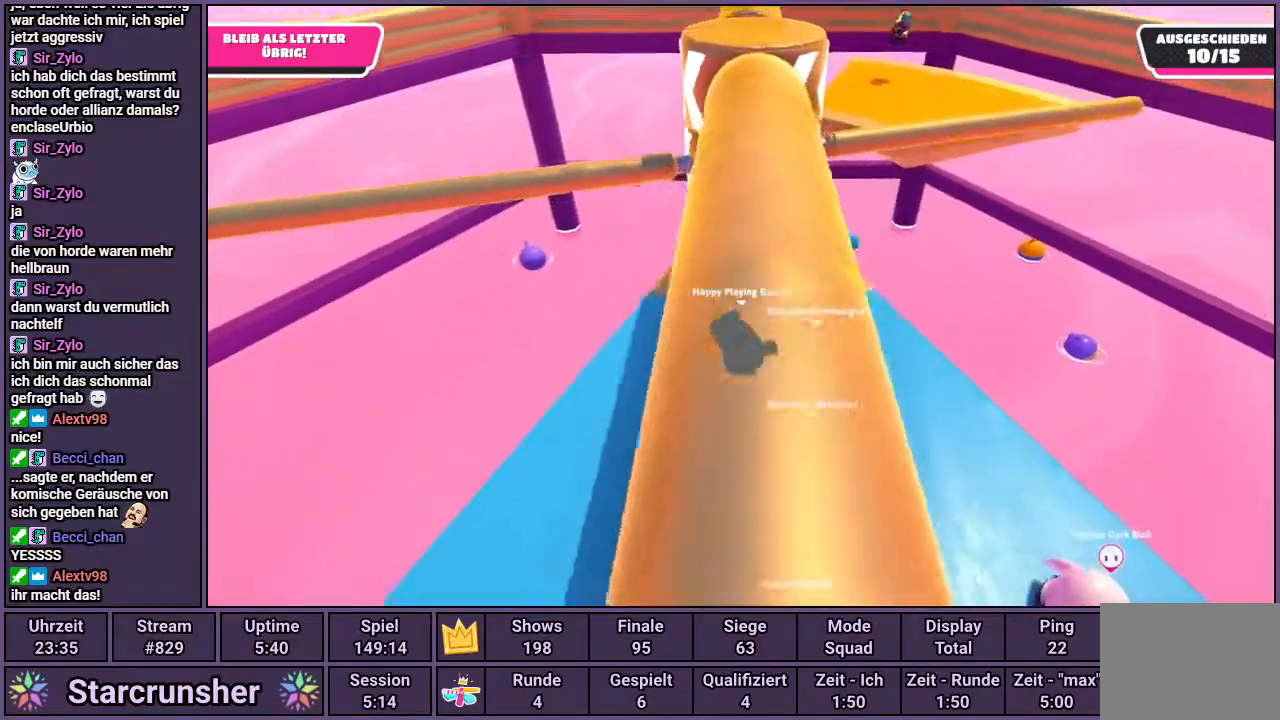
{"buttons": [], "left_stick": "left", "right_stick": "center", "events": [[167, "left_stick", "left"]]}
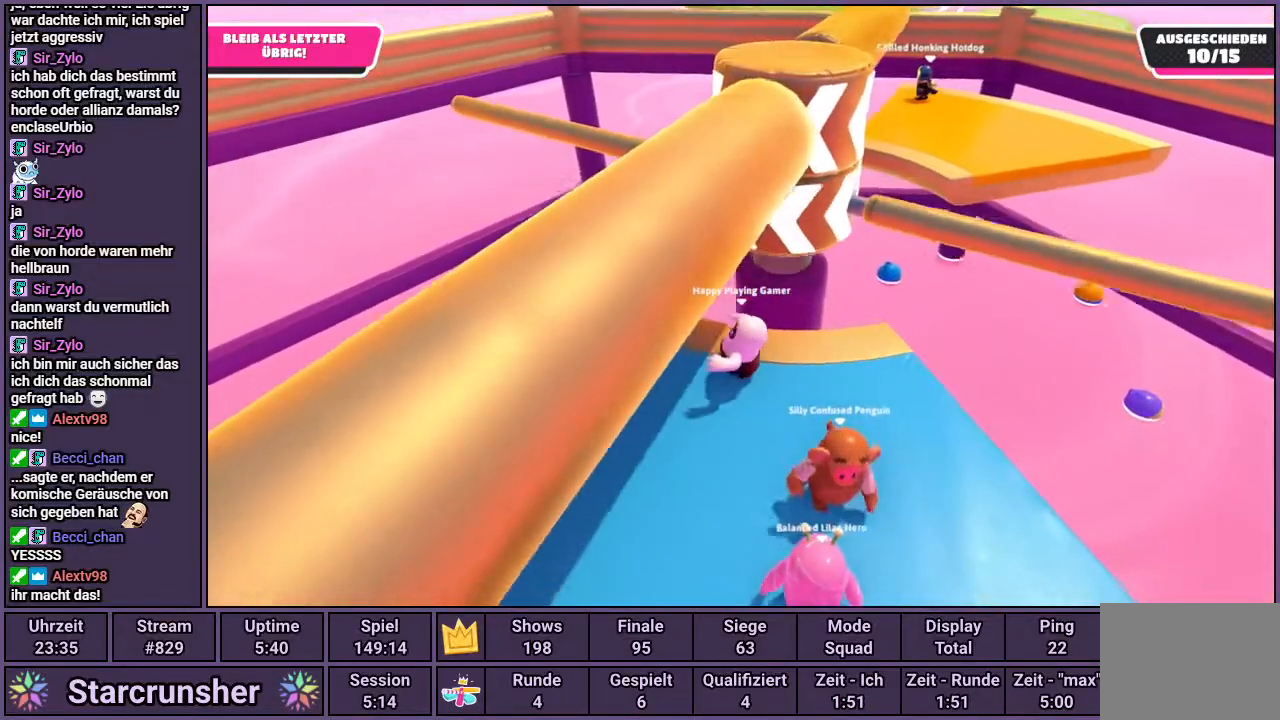
{"buttons": [], "left_stick": "down-left", "right_stick": "center", "events": [[67, "left_stick", "right"], [183, "left_stick", "center"], [233, "left_stick", "right"], [367, "CROSS", "down"], [450, "CROSS", "up"], [450, "left_stick", "center"], [500, "left_stick", "down-left"]]}
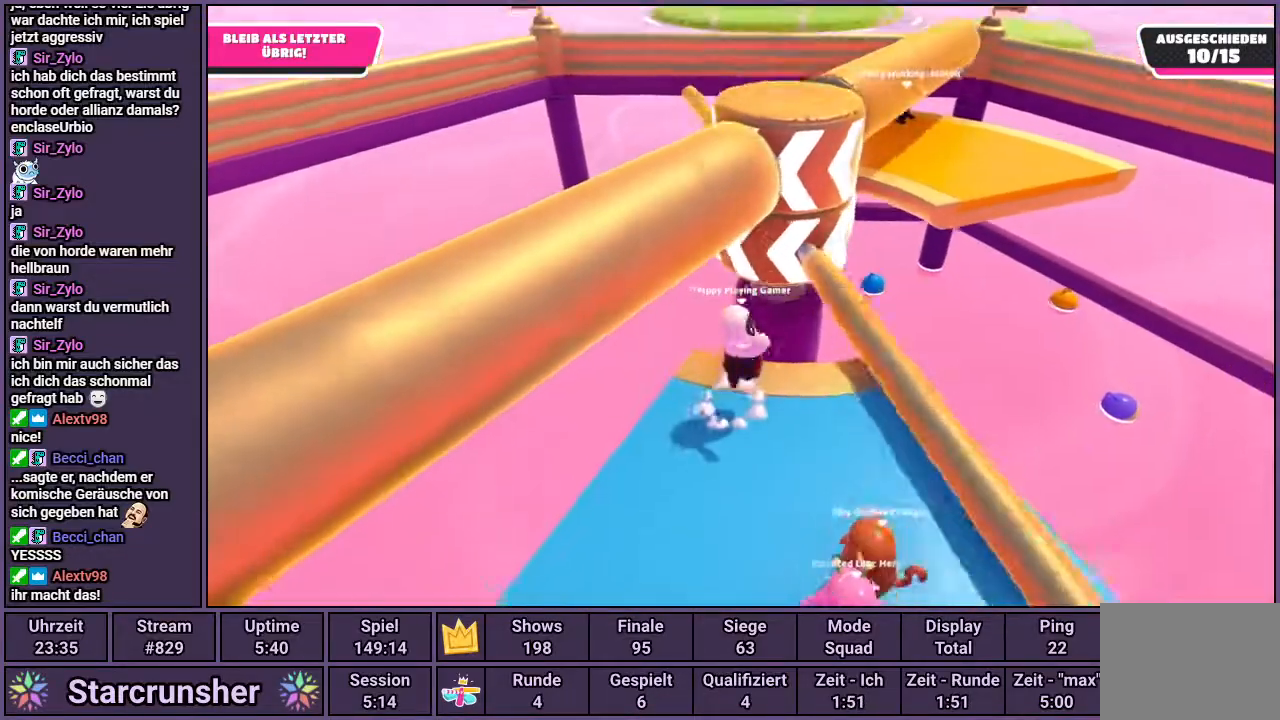
{"buttons": [], "left_stick": "down-right", "right_stick": "center", "events": [[133, "right_stick", "right"], [217, "left_stick", "center"], [217, "right_stick", "center"], [417, "left_stick", "down-right"]]}
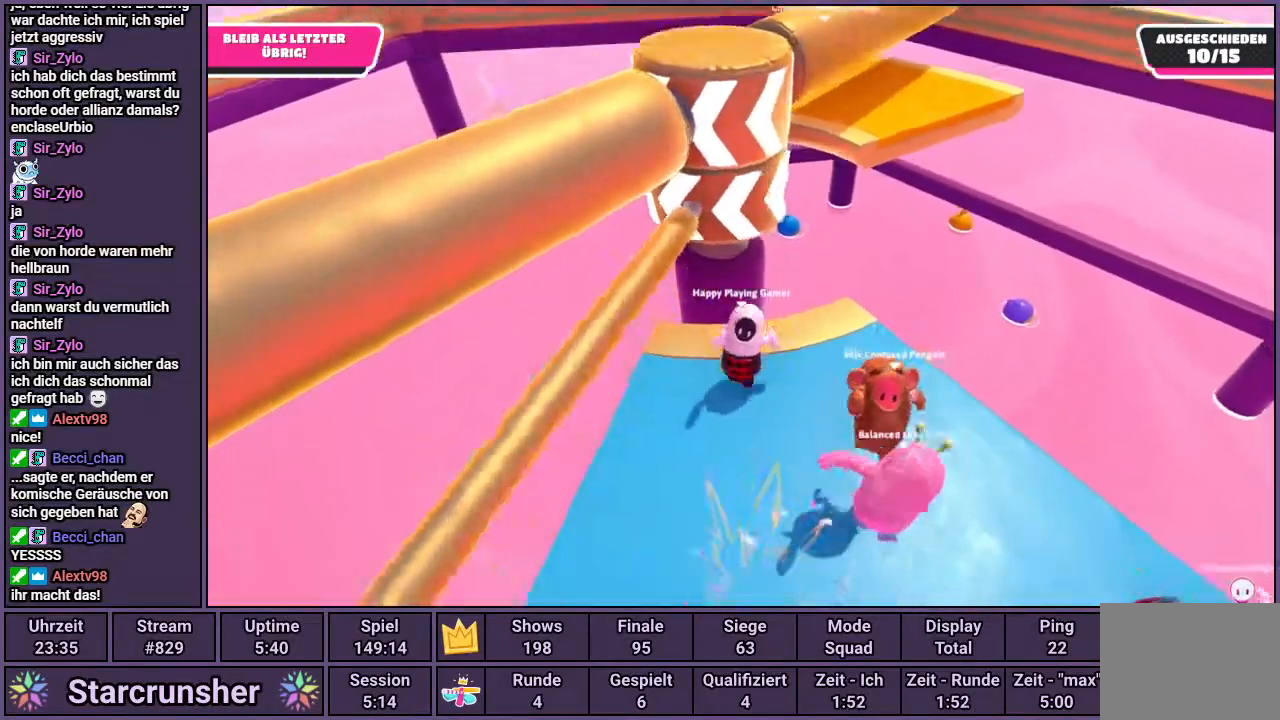
{"buttons": [], "left_stick": "left", "right_stick": "center", "events": [[67, "left_stick", "center"], [200, "left_stick", "left"], [400, "right_stick", "right"], [500, "right_stick", "center"]]}
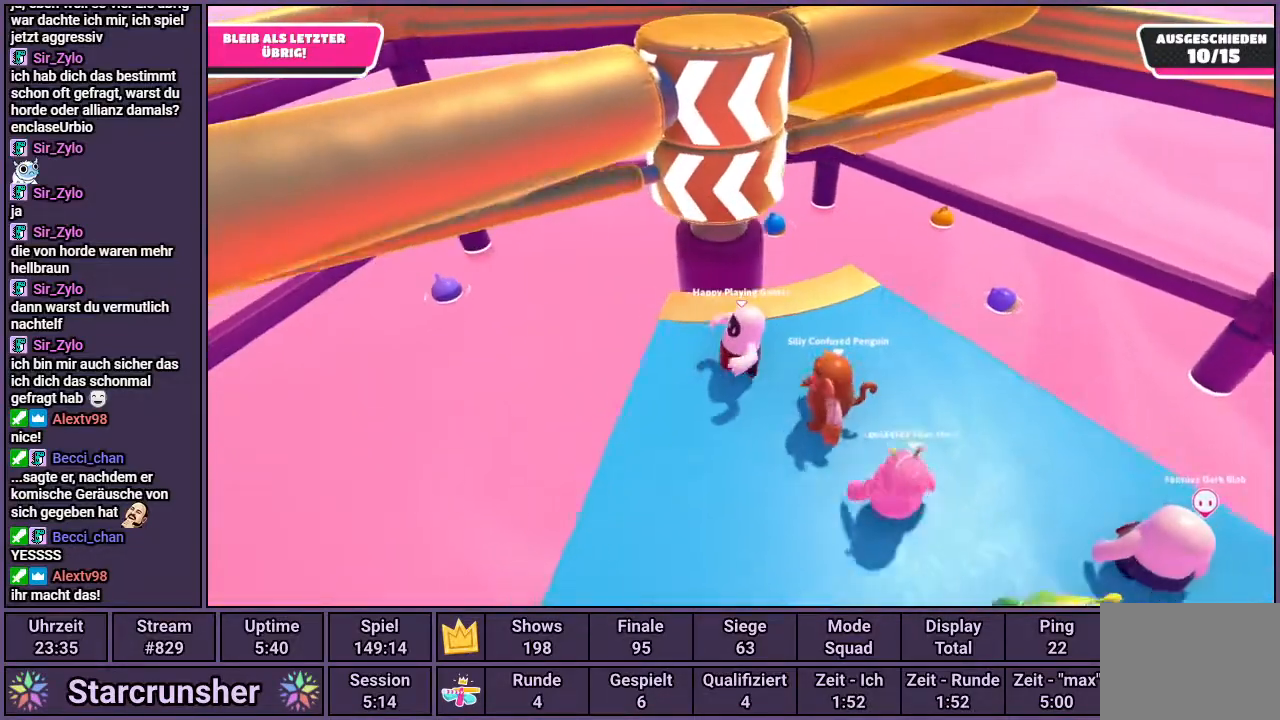
{"buttons": [], "left_stick": "right", "right_stick": "center", "events": [[67, "left_stick", "up"], [333, "left_stick", "up-right"], [433, "left_stick", "right"]]}
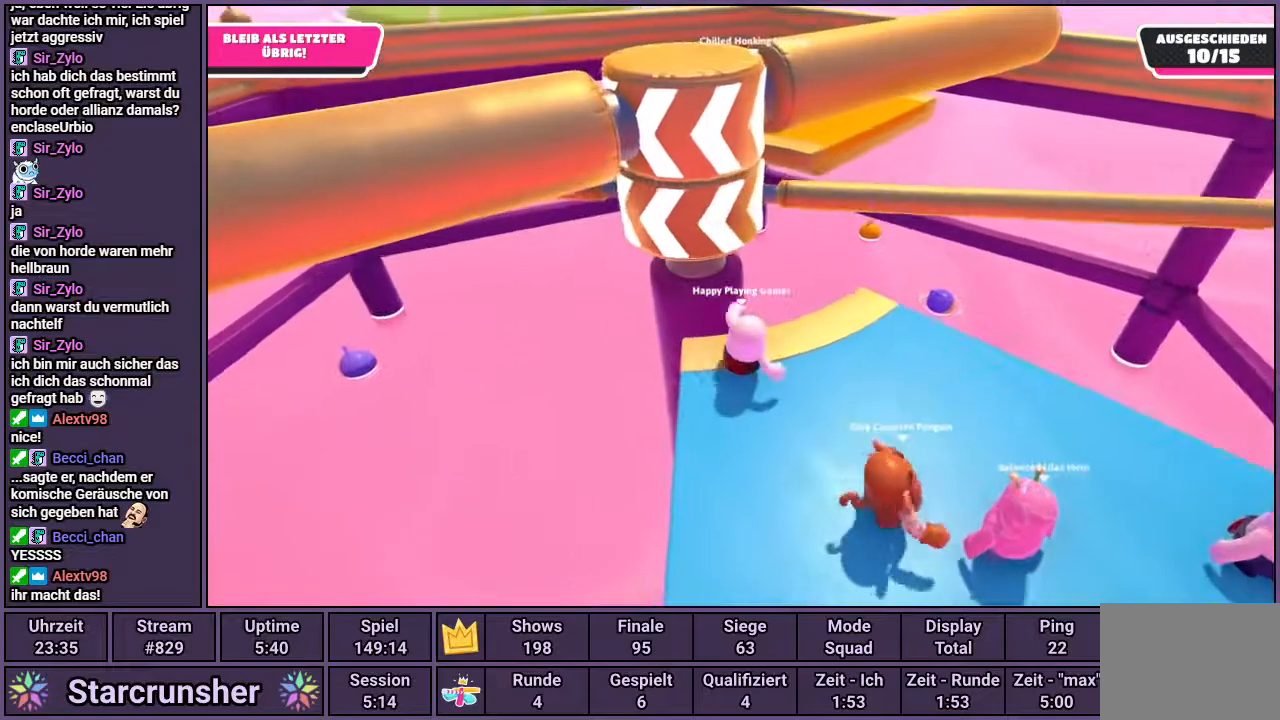
{"buttons": [], "left_stick": "center", "right_stick": "center", "events": [[117, "left_stick", "center"], [300, "left_stick", "up-right"], [333, "CROSS", "down"], [433, "left_stick", "center"], [467, "CROSS", "up"]]}
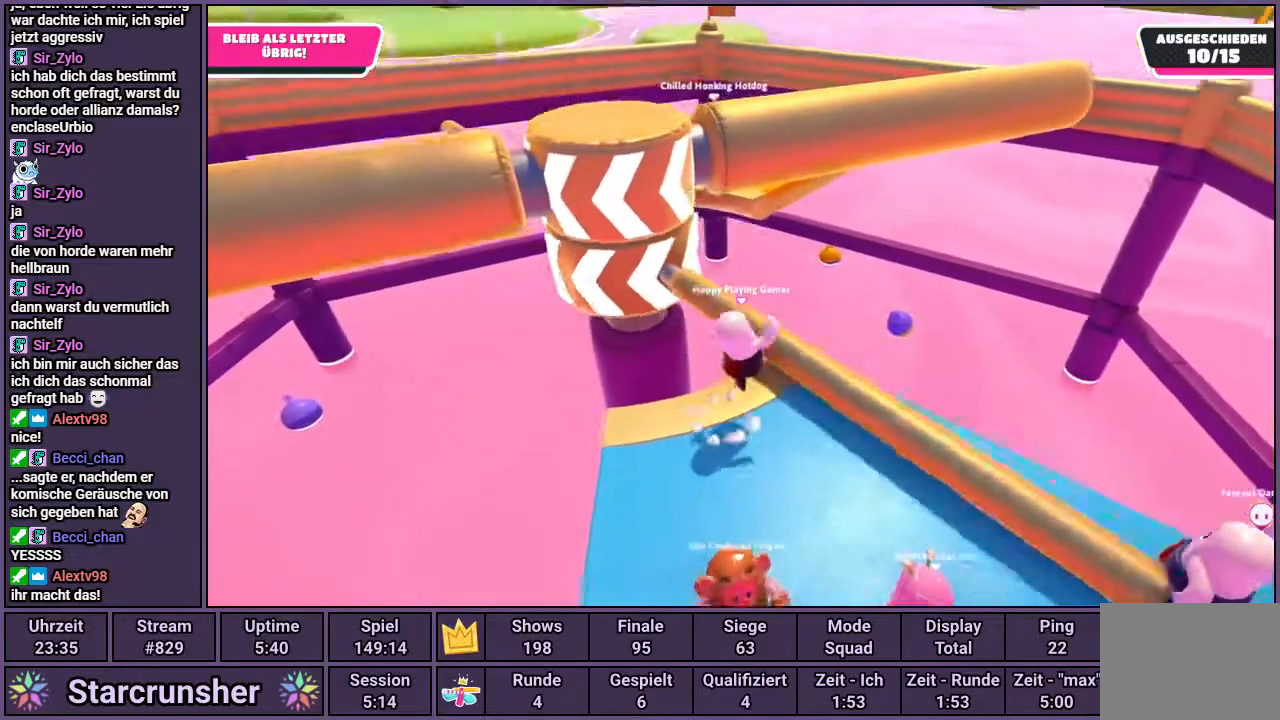
{"buttons": [], "left_stick": "center", "right_stick": "center", "events": [[50, "left_stick", "down-left"], [383, "left_stick", "center"]]}
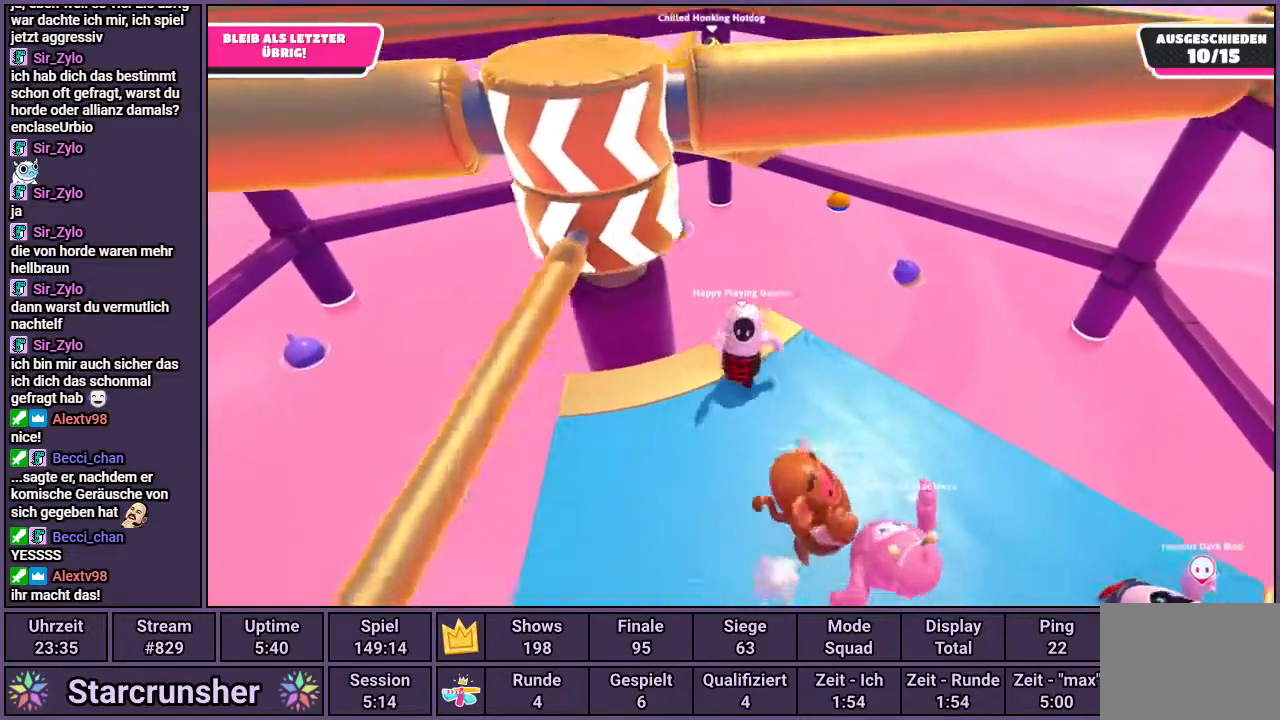
{"buttons": [], "left_stick": "center", "right_stick": "center", "events": []}
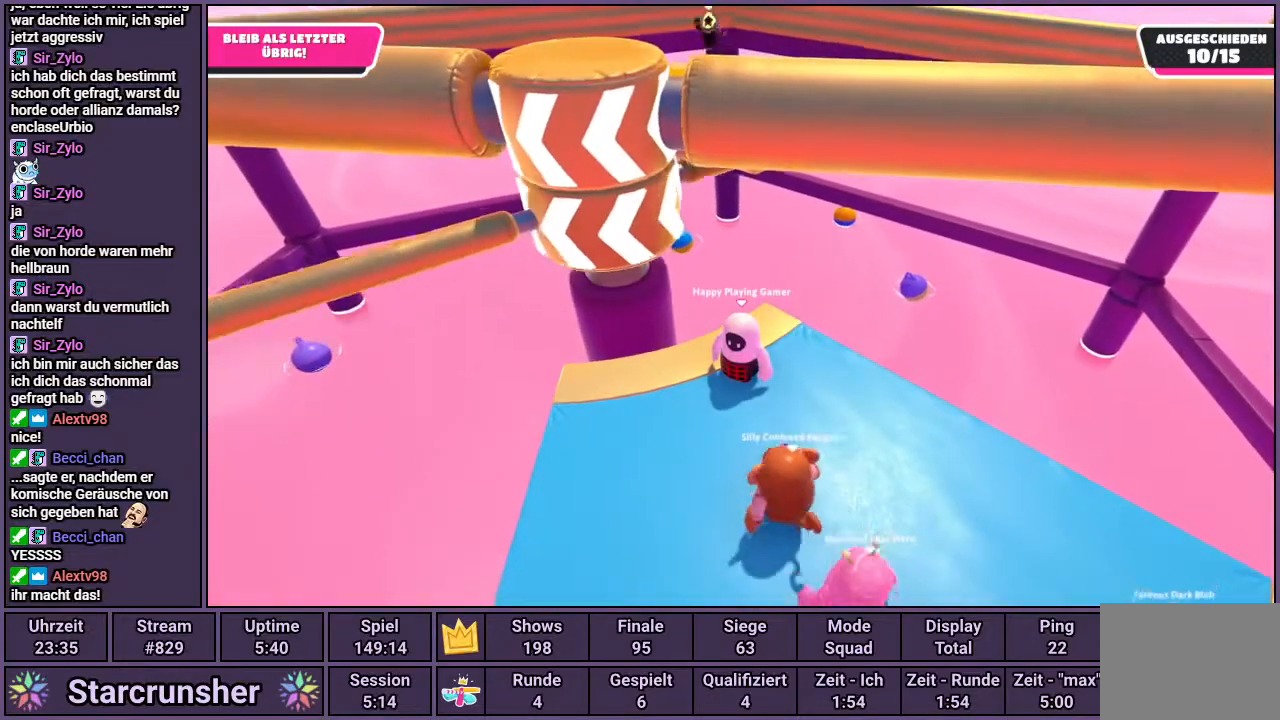
{"buttons": [], "left_stick": "left", "right_stick": "center", "events": [[317, "left_stick", "left"]]}
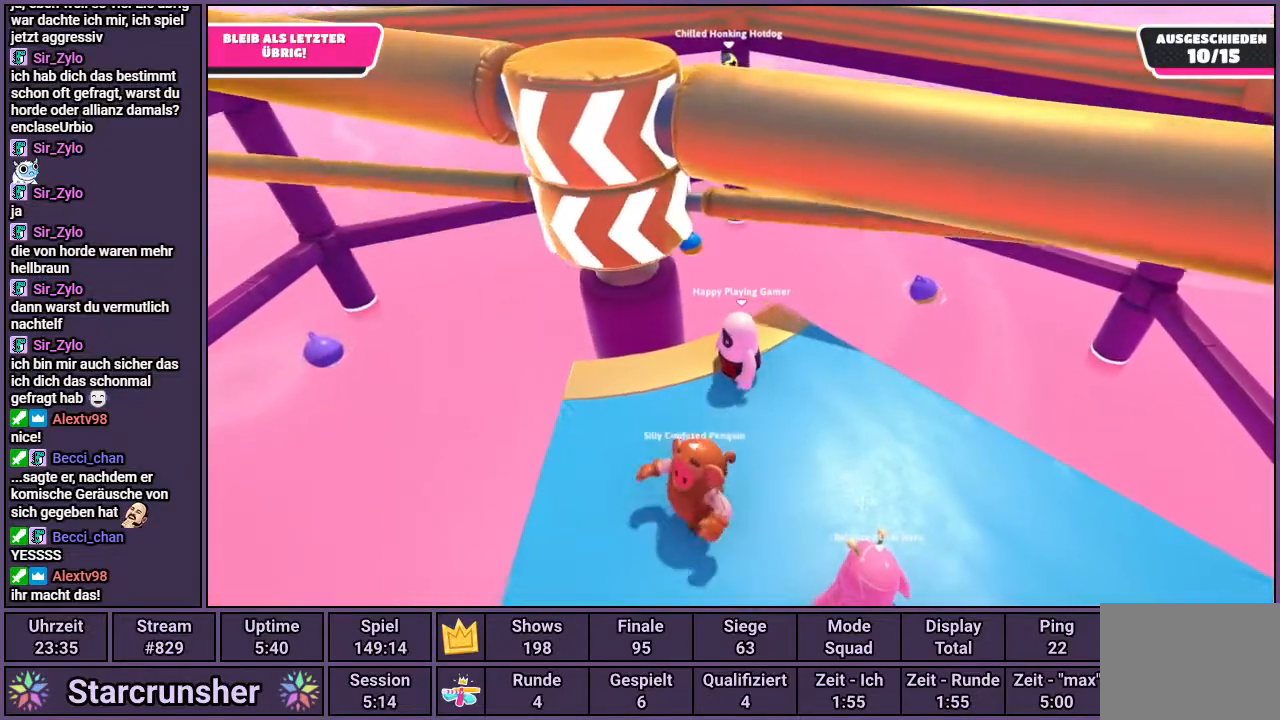
{"buttons": [], "left_stick": "center", "right_stick": "center", "events": [[50, "left_stick", "center"], [100, "left_stick", "up-right"], [267, "CROSS", "down"], [333, "CROSS", "up"], [350, "left_stick", "center"]]}
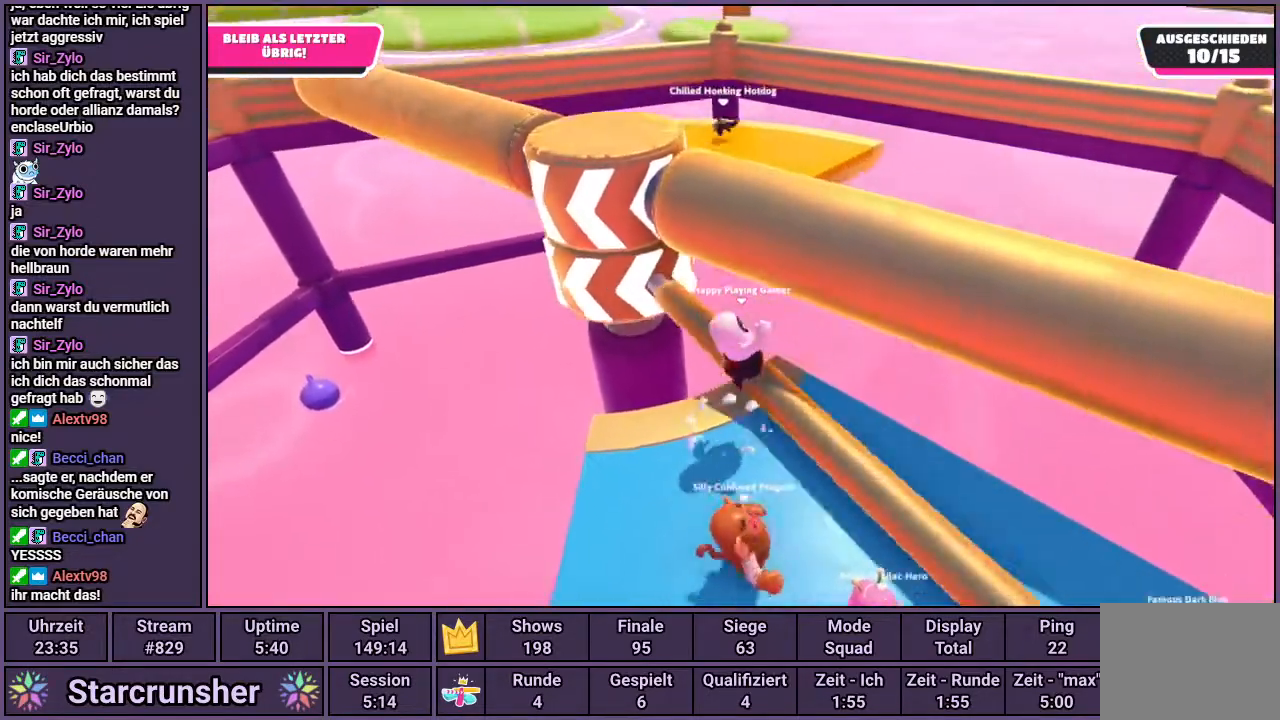
{"buttons": [], "left_stick": "center", "right_stick": "center", "events": [[250, "right_stick", "left"], [350, "right_stick", "center"]]}
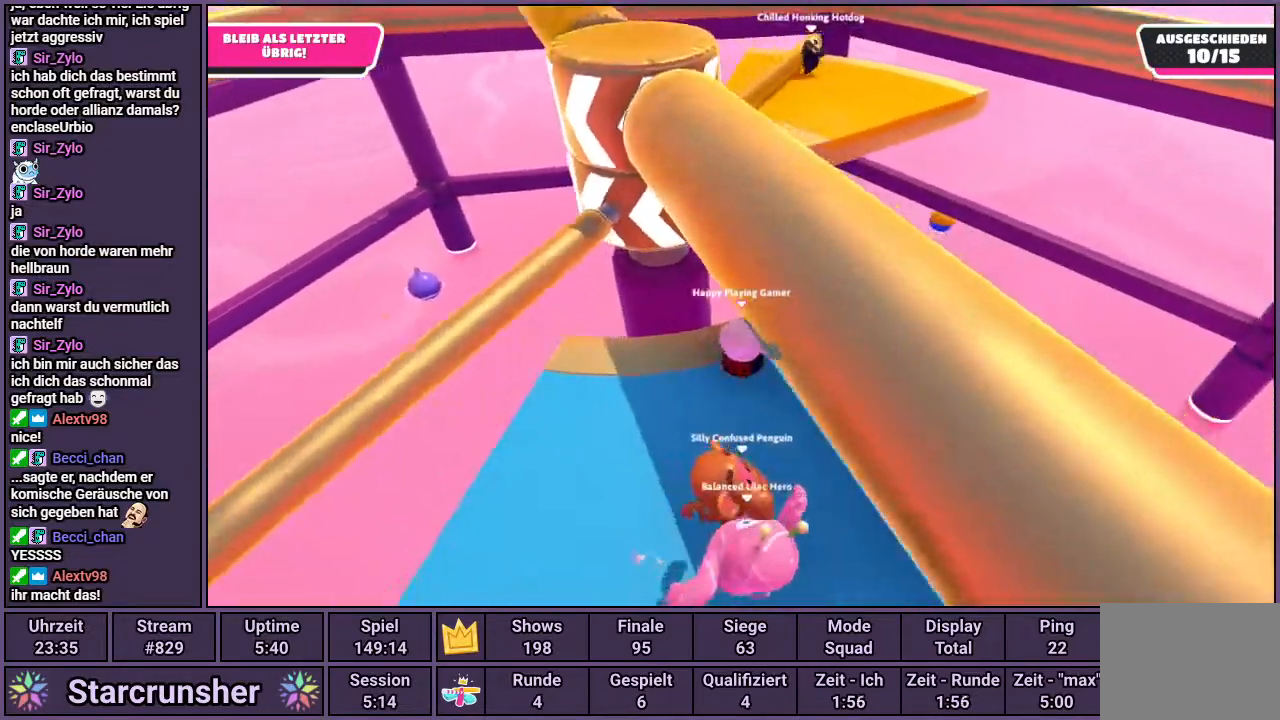
{"buttons": [], "left_stick": "center", "right_stick": "right", "events": [[267, "left_stick", "down-left"], [300, "right_stick", "right"], [483, "left_stick", "center"]]}
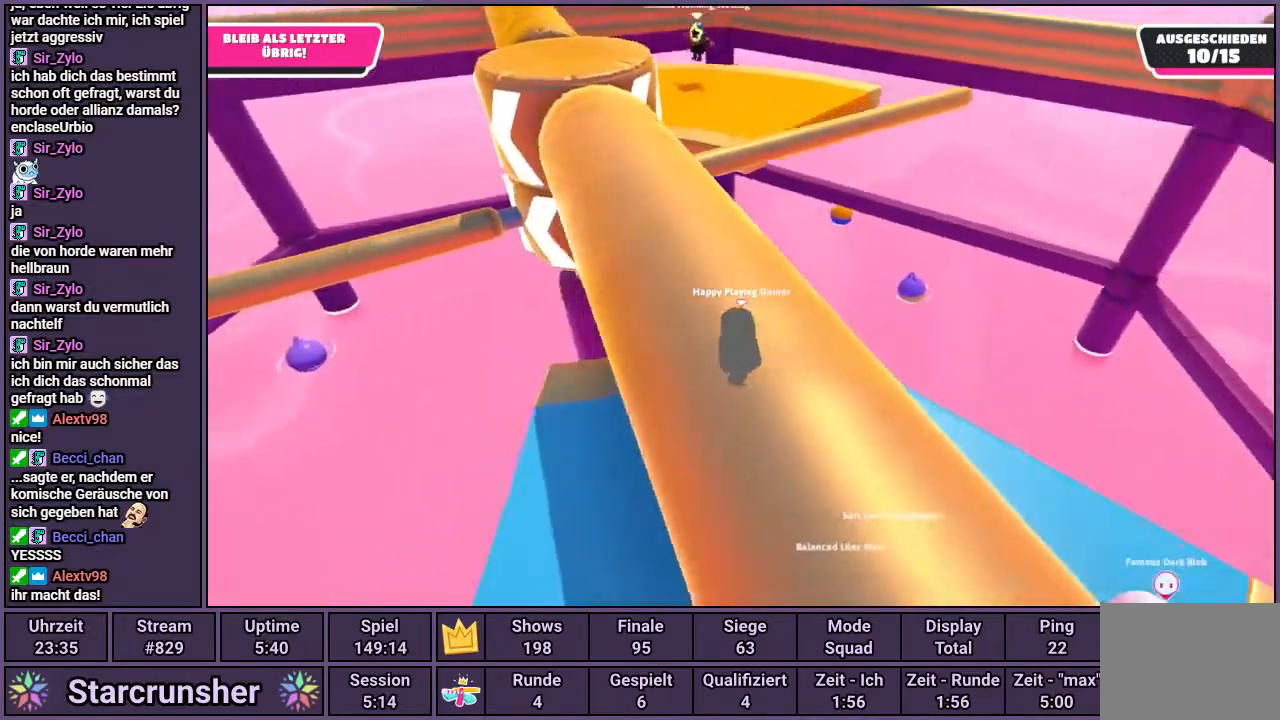
{"buttons": [], "left_stick": "center", "right_stick": "center", "events": [[83, "left_stick", "down-left"], [233, "right_stick", "center"], [300, "left_stick", "center"]]}
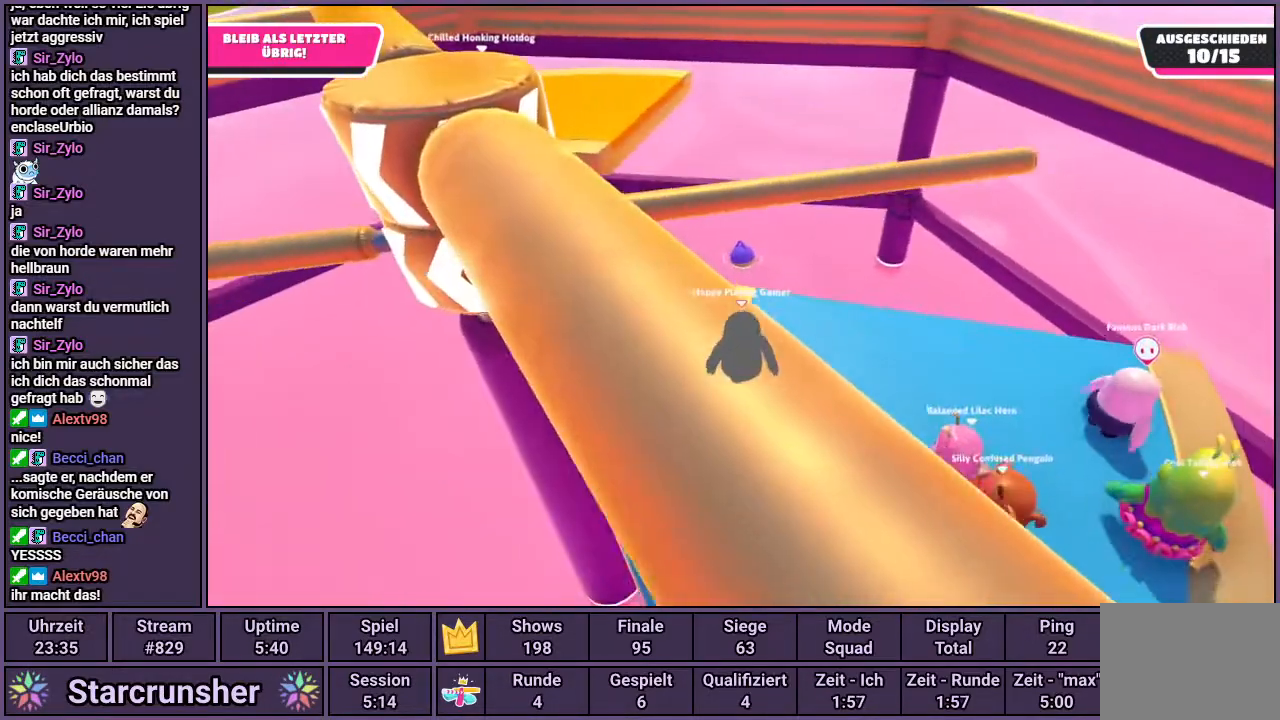
{"buttons": [], "left_stick": "right", "right_stick": "center", "events": [[83, "left_stick", "down-right"], [133, "left_stick", "right"], [150, "CROSS", "down"], [250, "left_stick", "center"], [333, "CROSS", "up"], [417, "left_stick", "right"]]}
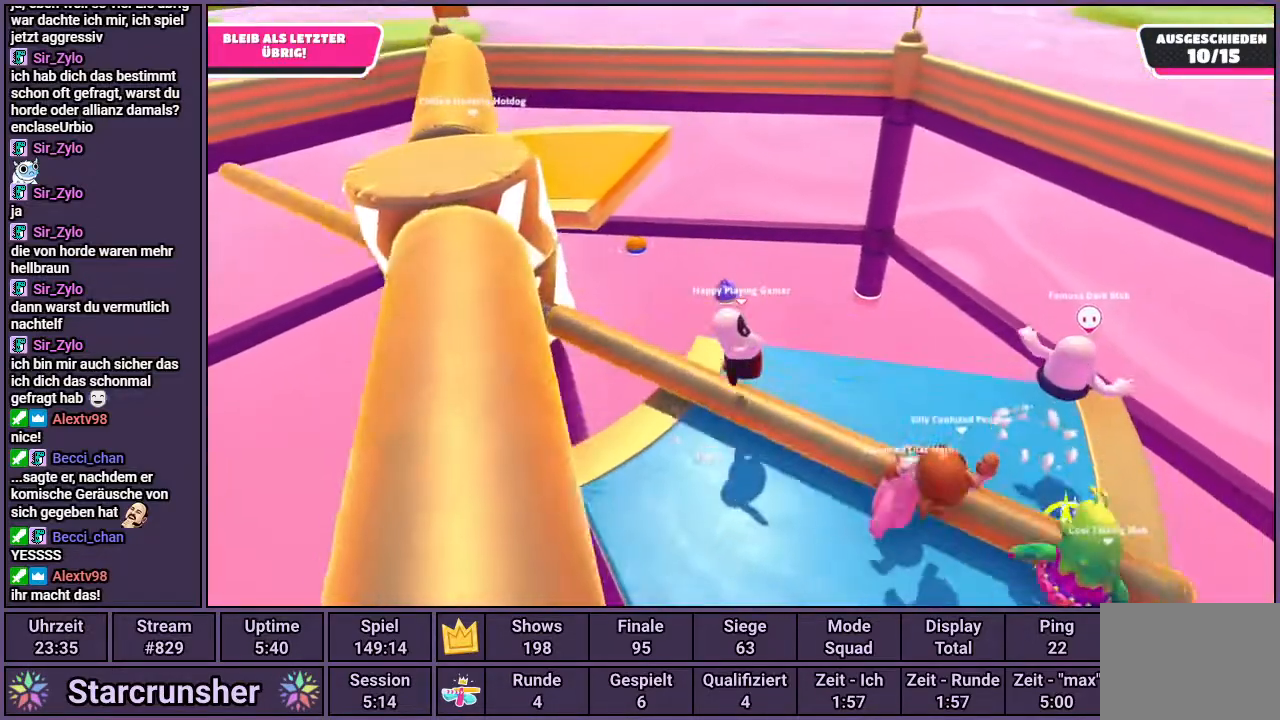
{"buttons": [], "left_stick": "down-left", "right_stick": "center", "events": [[33, "left_stick", "center"], [83, "left_stick", "down-left"]]}
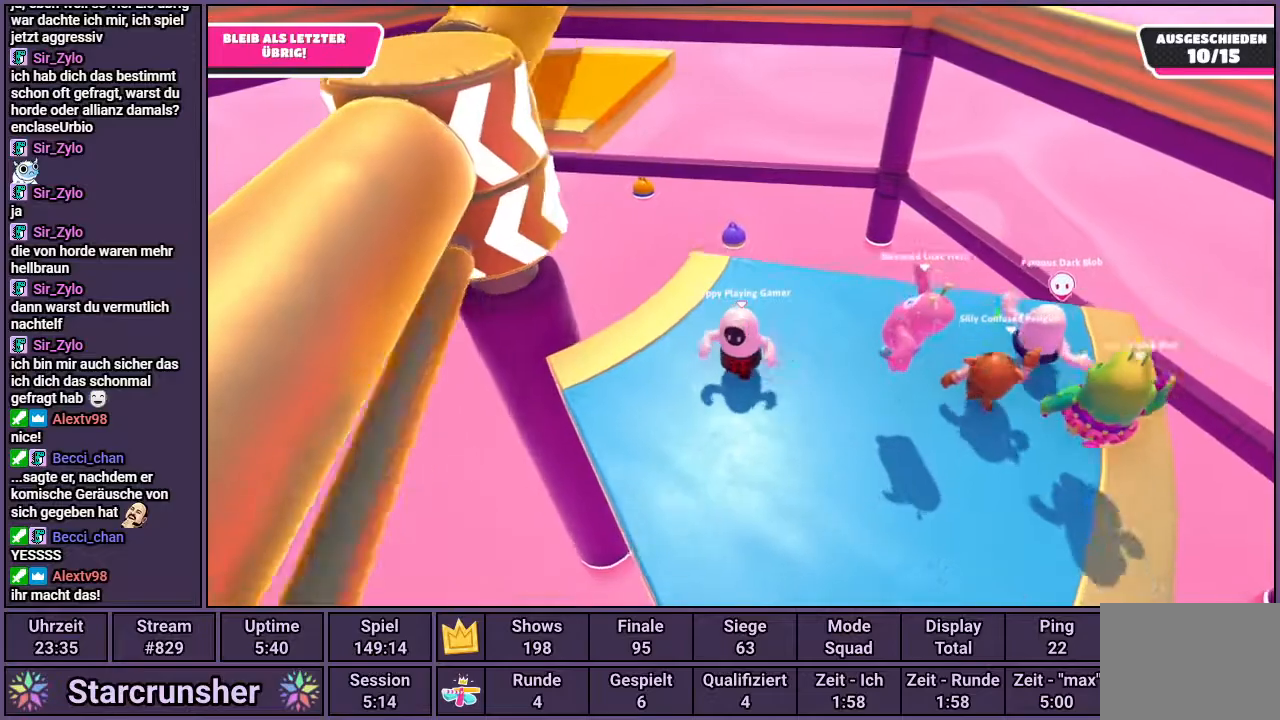
{"buttons": [], "left_stick": "center", "right_stick": "center", "events": [[17, "left_stick", "center"], [117, "left_stick", "up-left"], [317, "left_stick", "up"], [317, "right_stick", "right"], [433, "right_stick", "center"], [500, "left_stick", "center"]]}
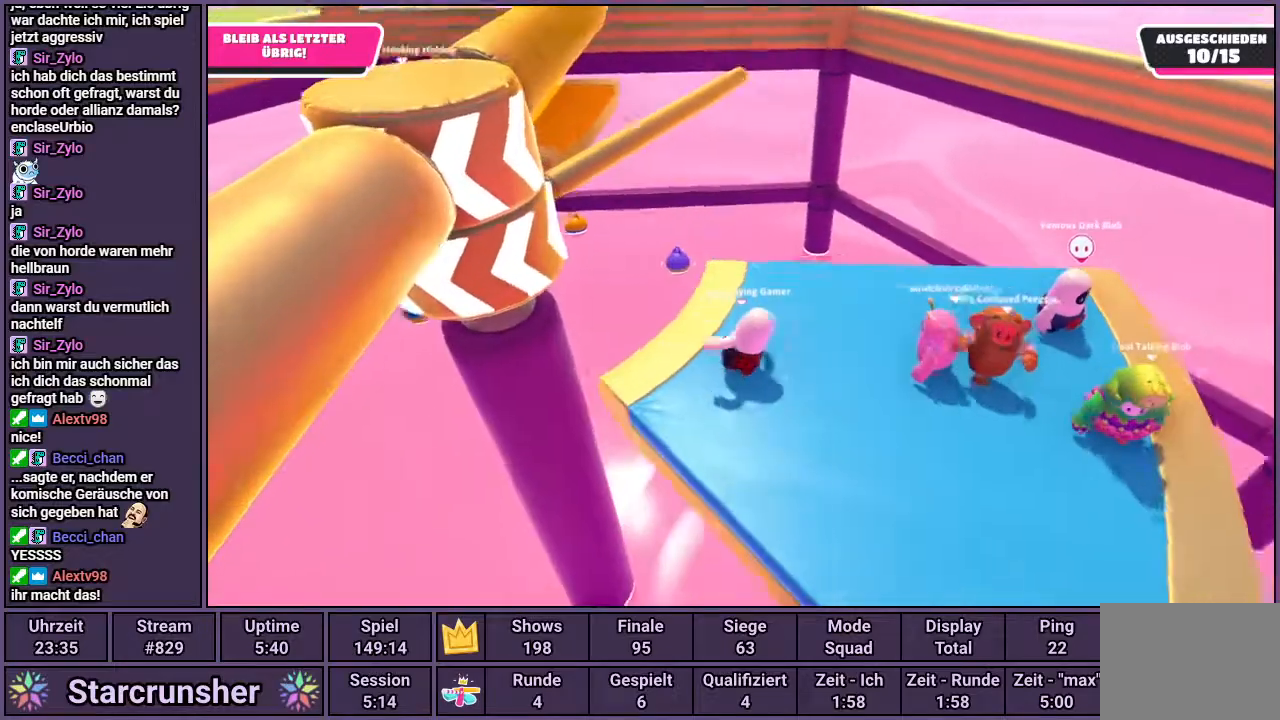
{"buttons": [], "left_stick": "center", "right_stick": "center", "events": []}
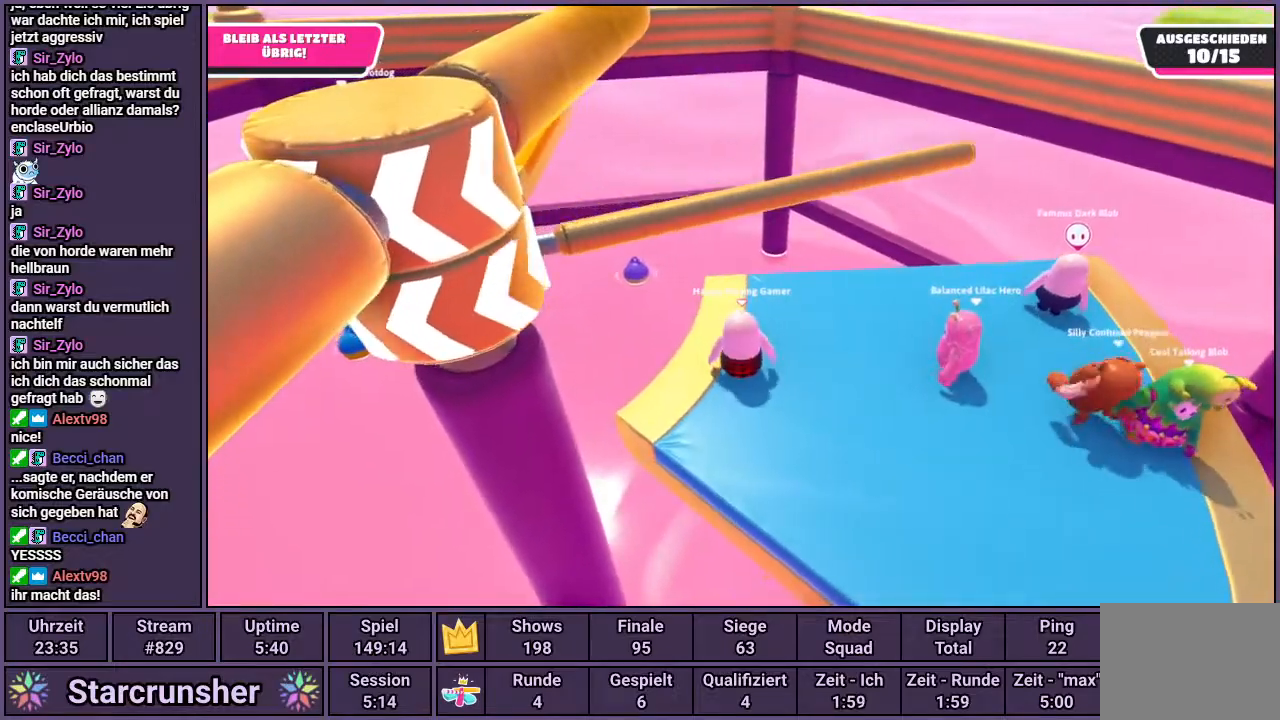
{"buttons": [], "left_stick": "center", "right_stick": "center", "events": [[117, "left_stick", "up"], [183, "CROSS", "down"], [267, "CROSS", "up"], [300, "left_stick", "center"]]}
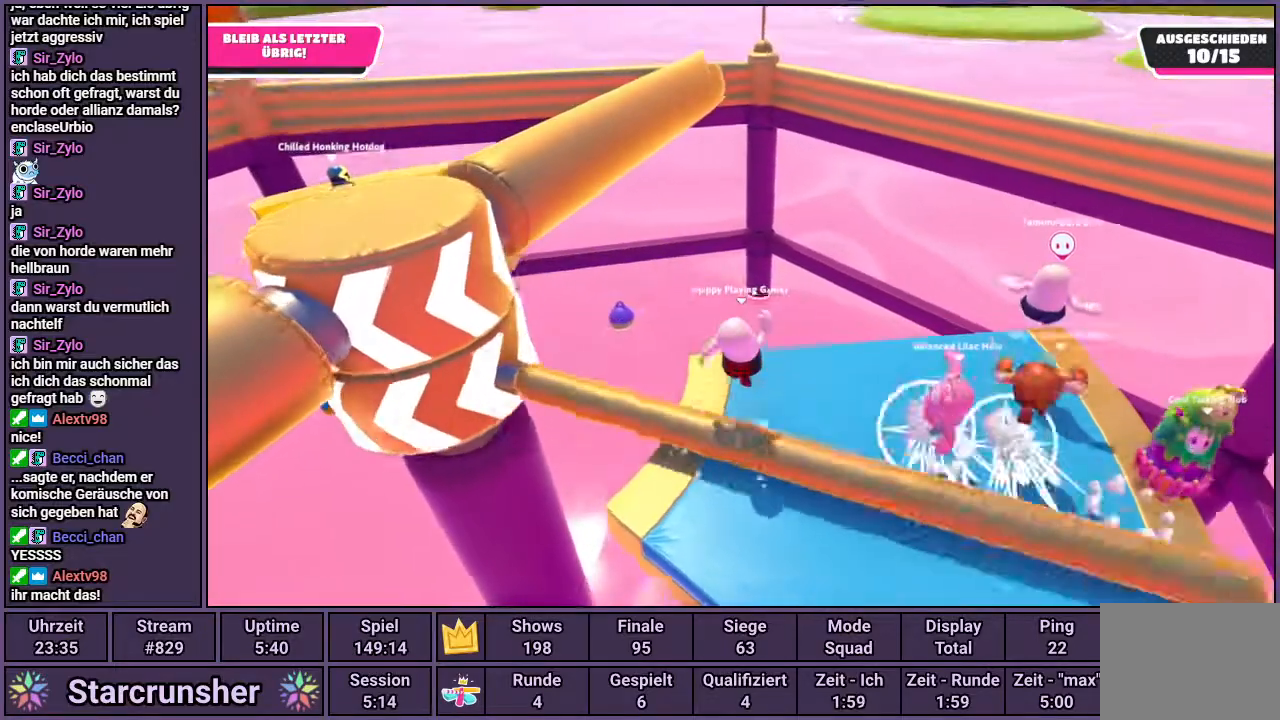
{"buttons": [], "left_stick": "down-left", "right_stick": "center", "events": [[33, "left_stick", "down"], [217, "left_stick", "center"], [300, "right_stick", "left"], [450, "left_stick", "down-left"], [467, "right_stick", "center"]]}
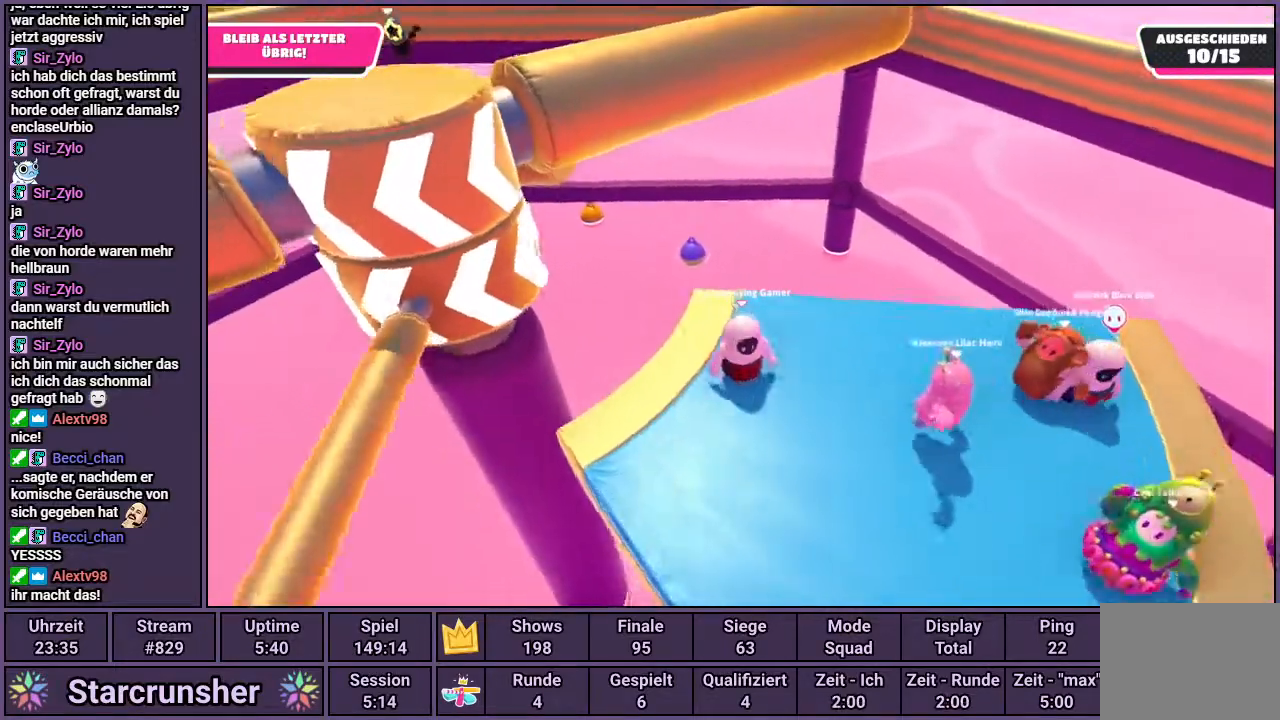
{"buttons": [], "left_stick": "center", "right_stick": "center", "events": [[217, "left_stick", "center"]]}
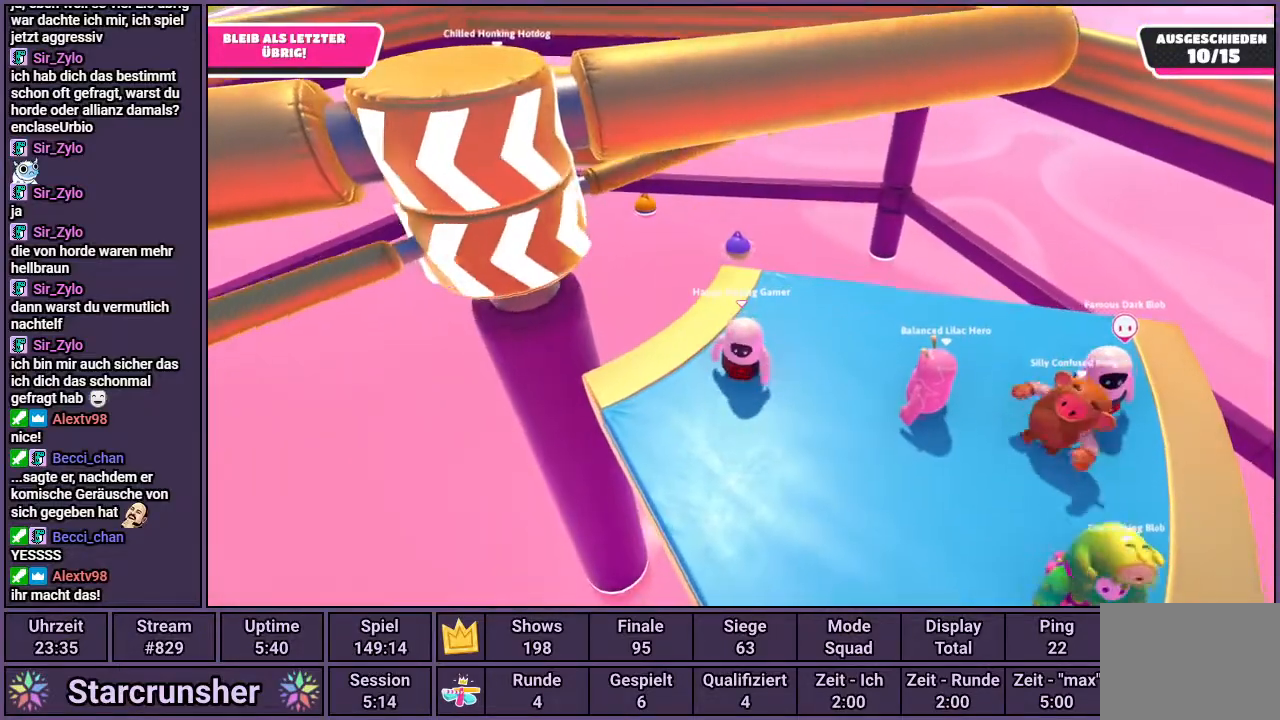
{"buttons": ["CROSS"], "left_stick": "up-right", "right_stick": "center", "events": [[417, "left_stick", "up-right"], [467, "CROSS", "down"]]}
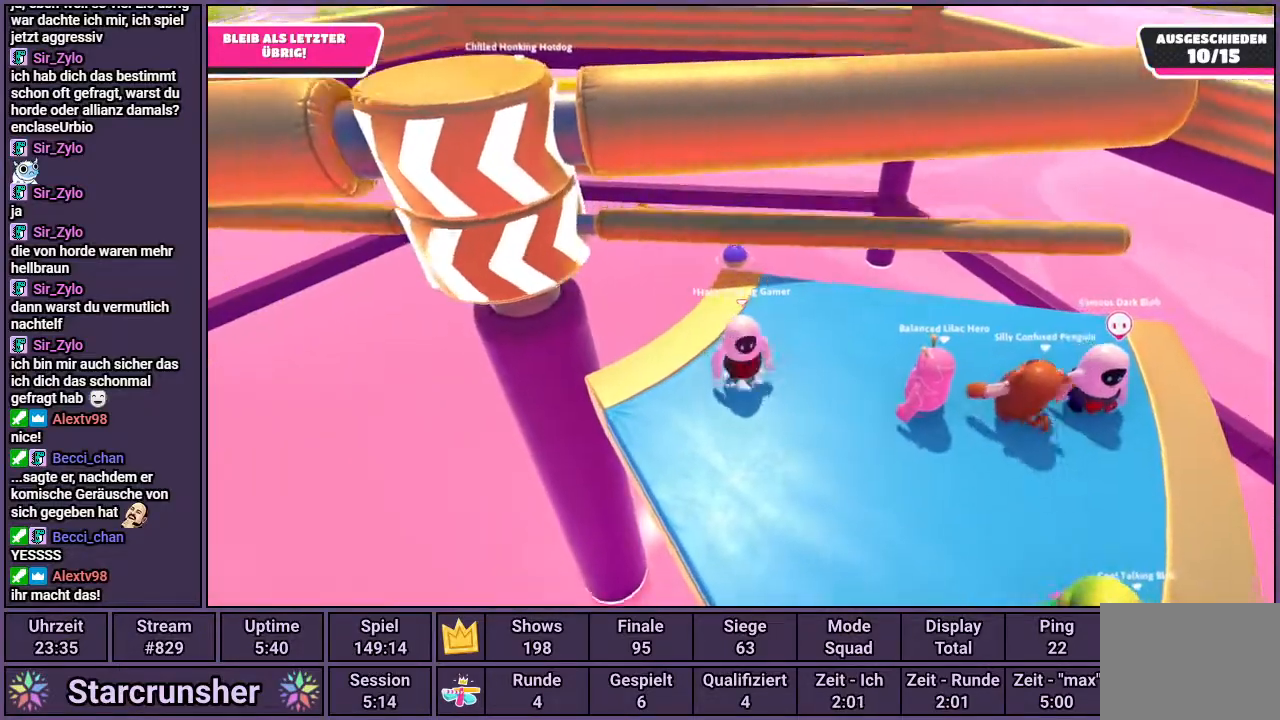
{"buttons": [], "left_stick": "center", "right_stick": "center", "events": [[50, "CROSS", "up"], [117, "left_stick", "center"]]}
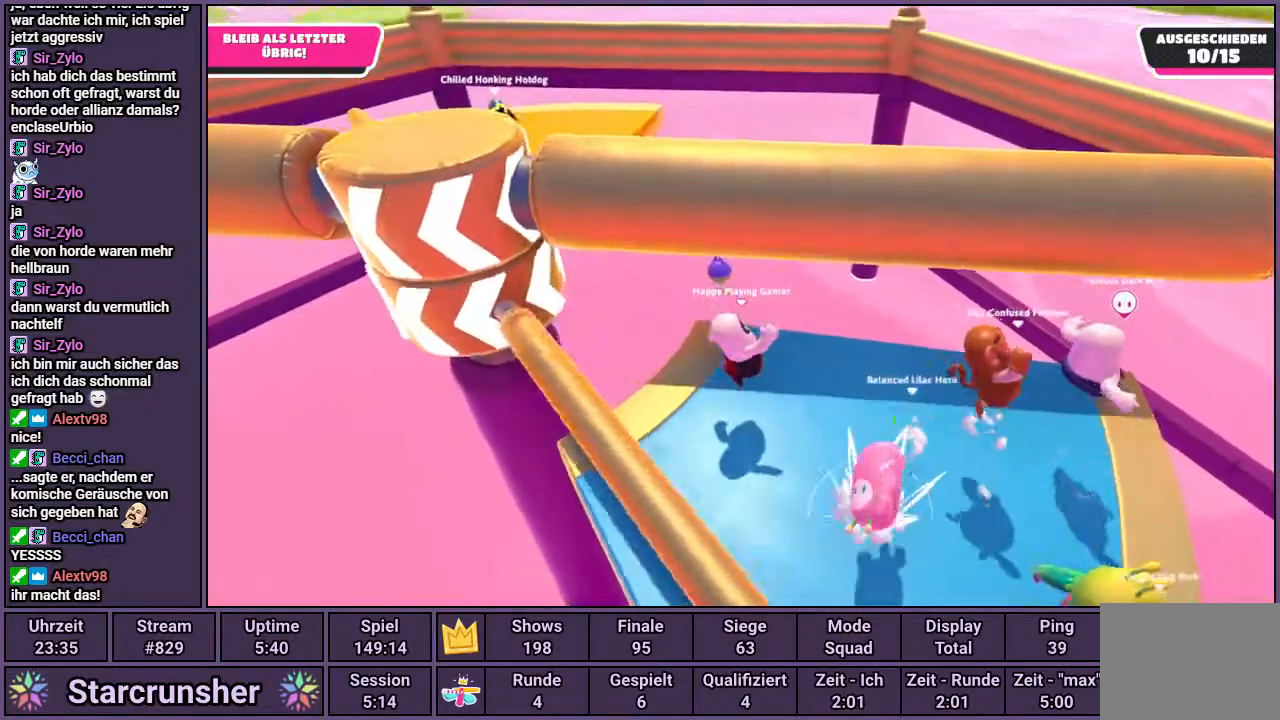
{"buttons": [], "left_stick": "center", "right_stick": "center", "events": [[17, "right_stick", "left"], [183, "right_stick", "center"], [317, "left_stick", "up"], [467, "left_stick", "center"]]}
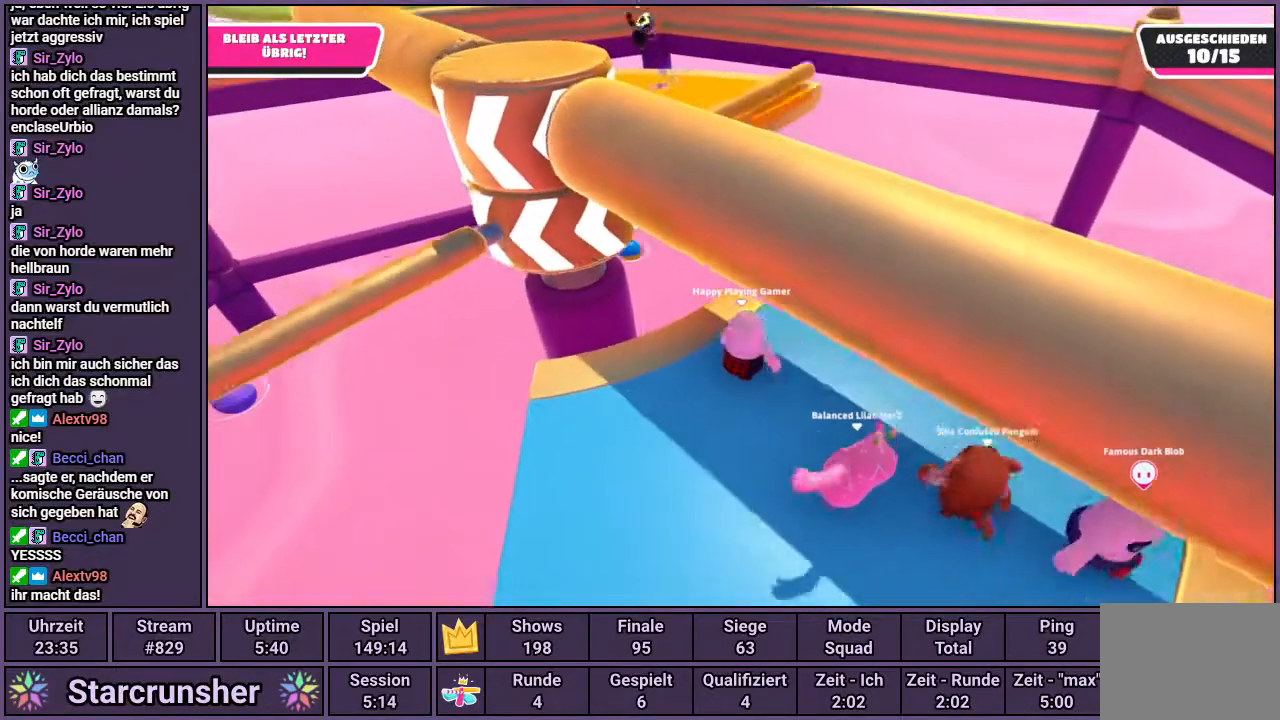
{"buttons": [], "left_stick": "center", "right_stick": "center", "events": []}
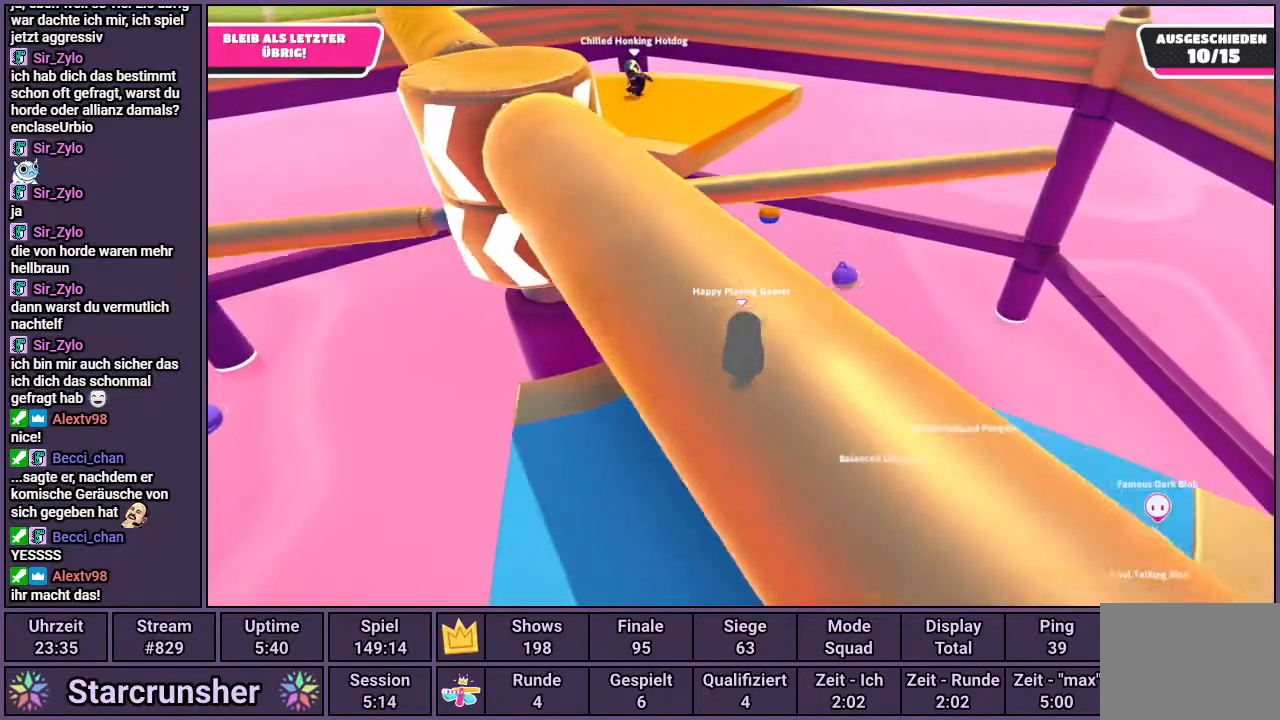
{"buttons": [], "left_stick": "center", "right_stick": "center", "events": [[150, "CROSS", "down"], [283, "CROSS", "up"]]}
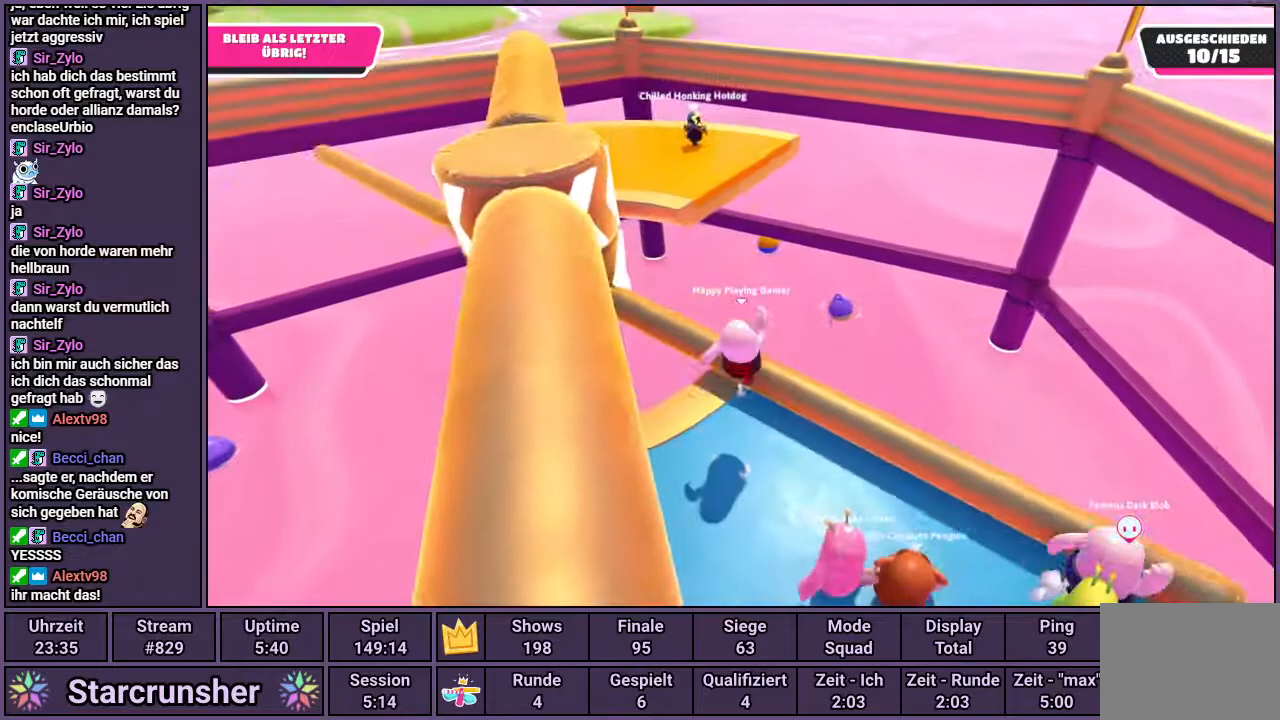
{"buttons": [], "left_stick": "down-left", "right_stick": "center", "events": [[233, "left_stick", "down-left"]]}